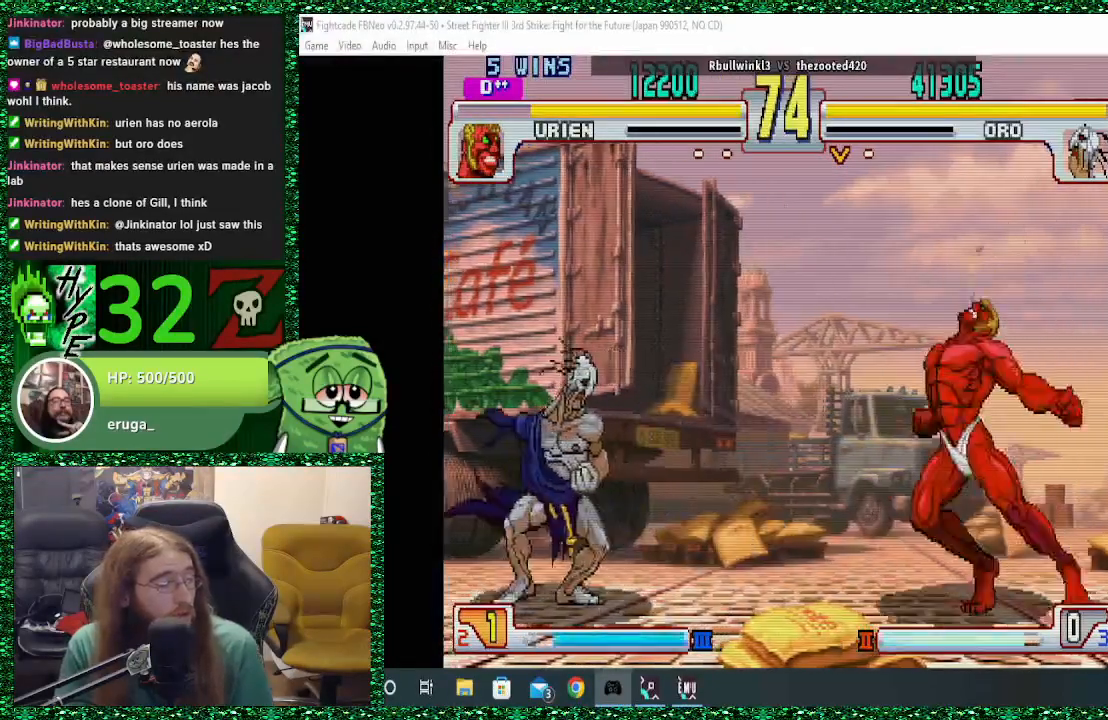
Gameplay with a controller (arcade stick); each line is a JSON object with the inputs held at the frame after it. "events" lists button and stick changes between this image and that frame as [ms after this image, input, new state], when the widget could be followed in between. Not read: L3 R3.
{"buttons": [], "left_stick": "left", "events": [[67, "SQUARE", "up"], [67, "left_stick", "left"]]}
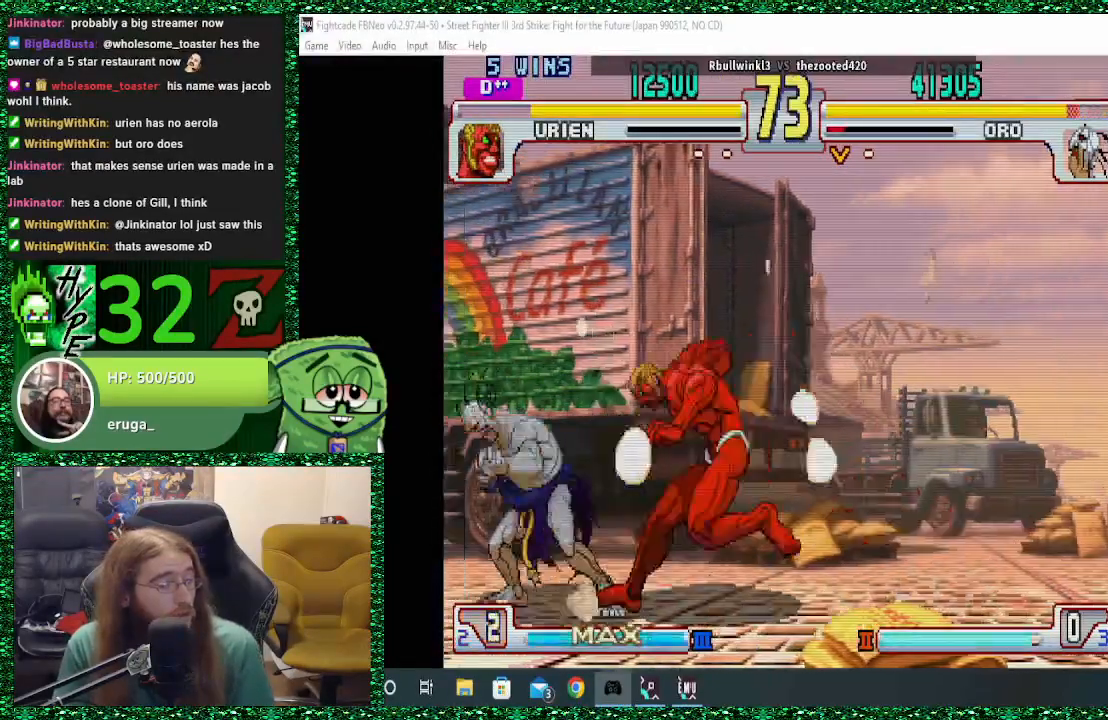
{"buttons": ["R2"], "left_stick": "down-left", "events": [[333, "left_stick", "down-left"], [433, "R2", "down"]]}
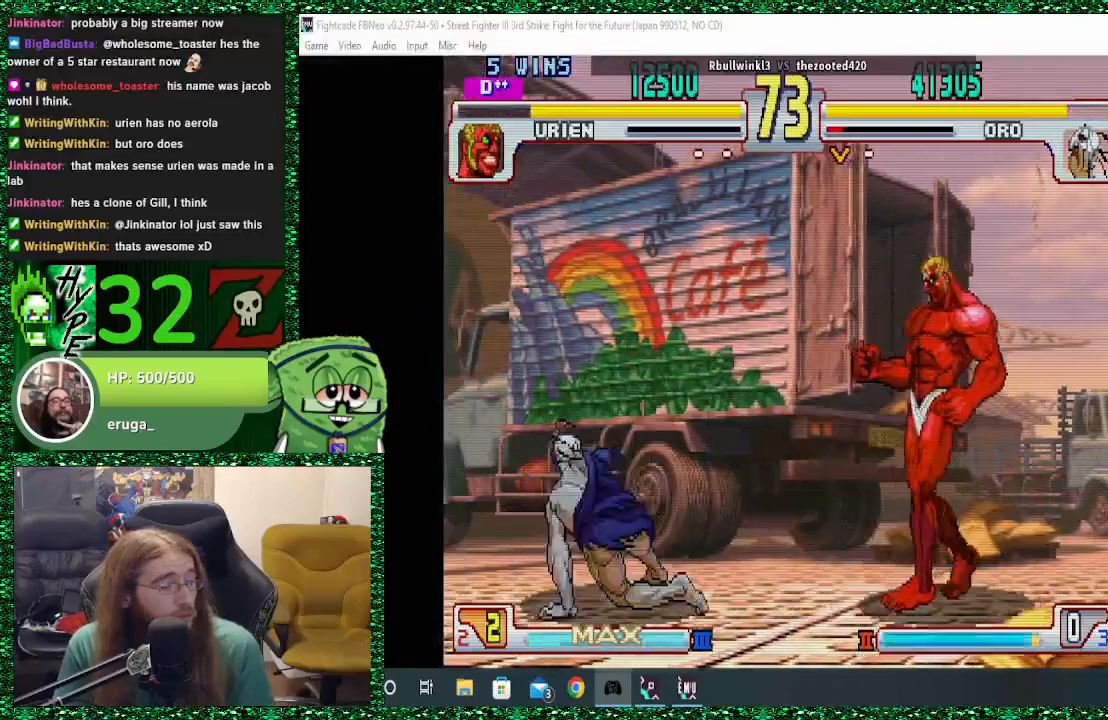
{"buttons": [], "left_stick": "down-left", "events": [[67, "R2", "up"]]}
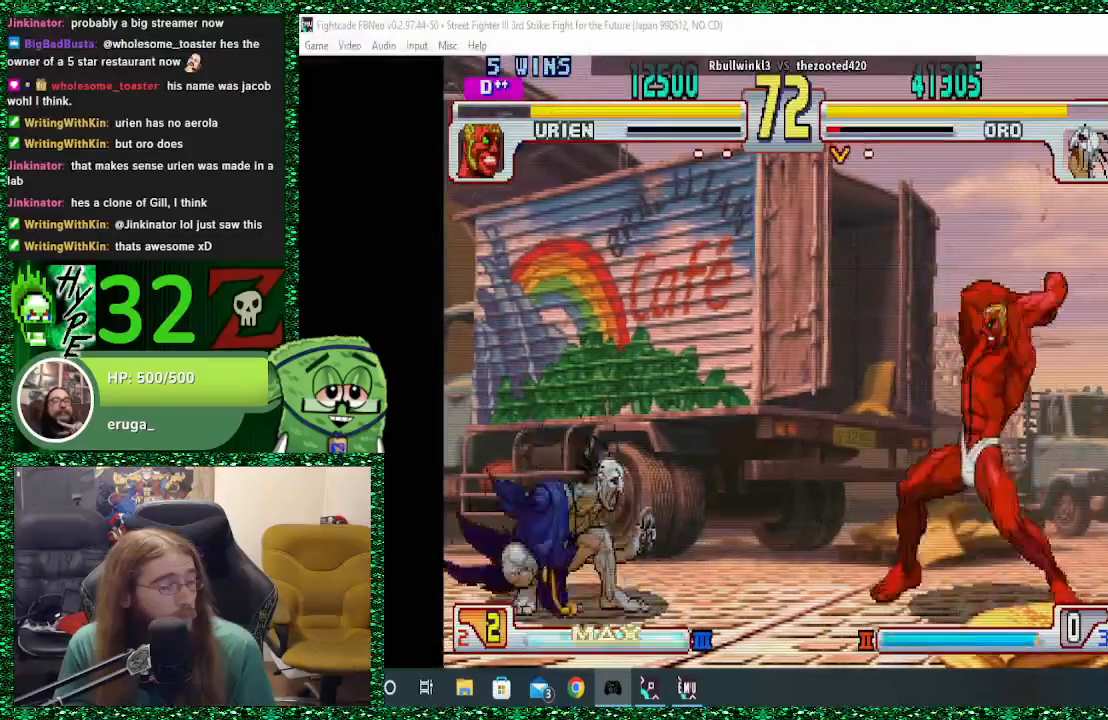
{"buttons": [], "left_stick": "right", "events": [[33, "left_stick", "left"], [467, "left_stick", "right"]]}
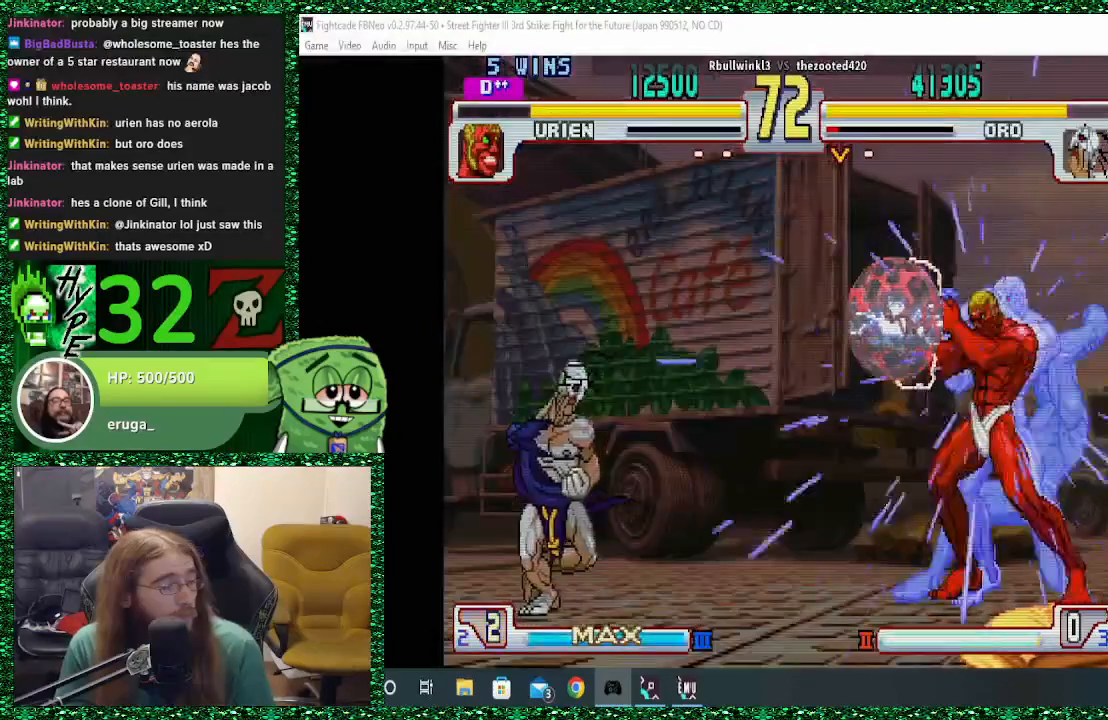
{"buttons": [], "left_stick": "center", "events": [[133, "left_stick", "left"], [433, "left_stick", "center"]]}
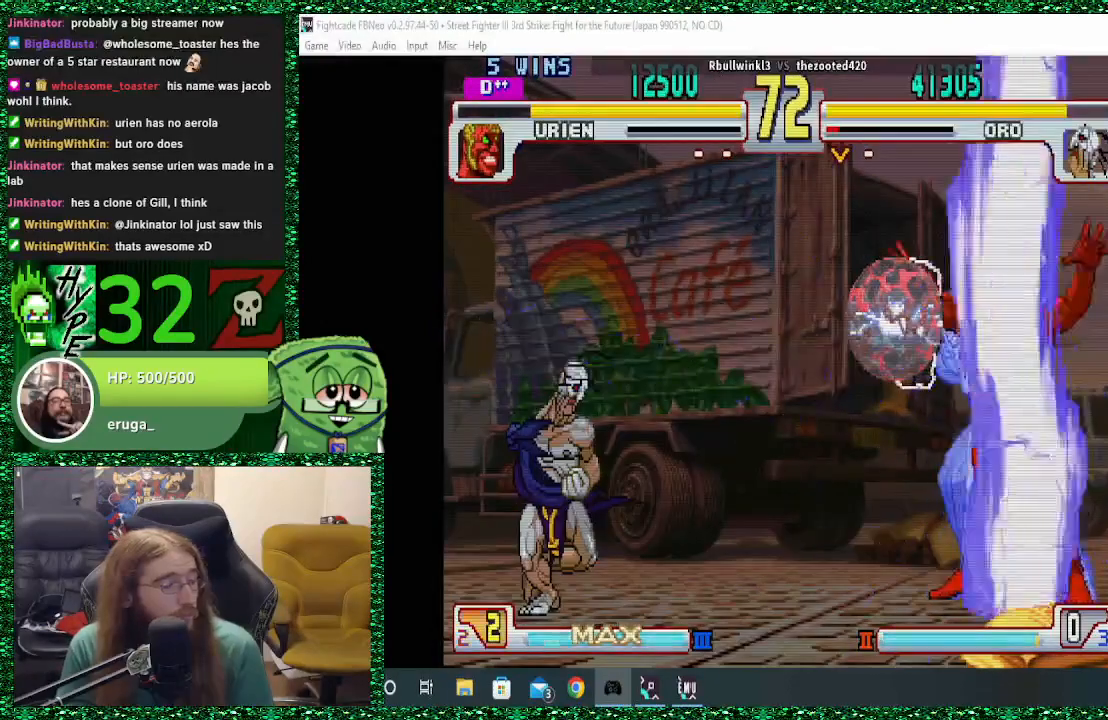
{"buttons": [], "left_stick": "left", "events": [[133, "left_stick", "left"], [200, "left_stick", "center"], [267, "left_stick", "left"]]}
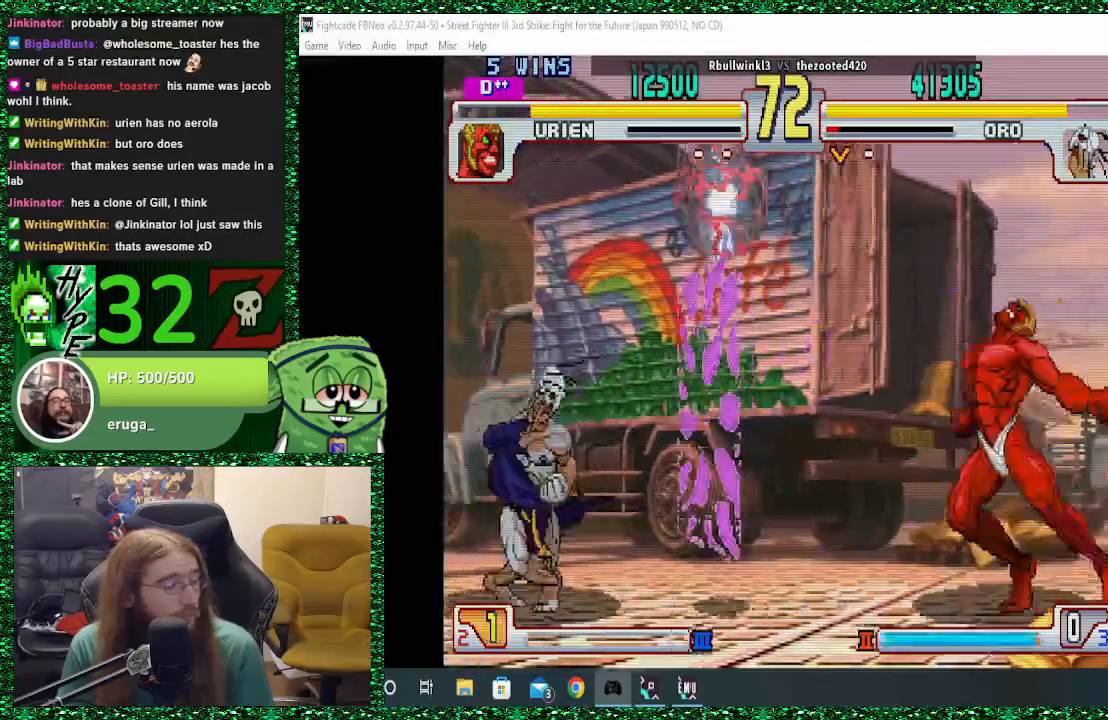
{"buttons": [], "left_stick": "down-left", "events": [[433, "left_stick", "down-left"]]}
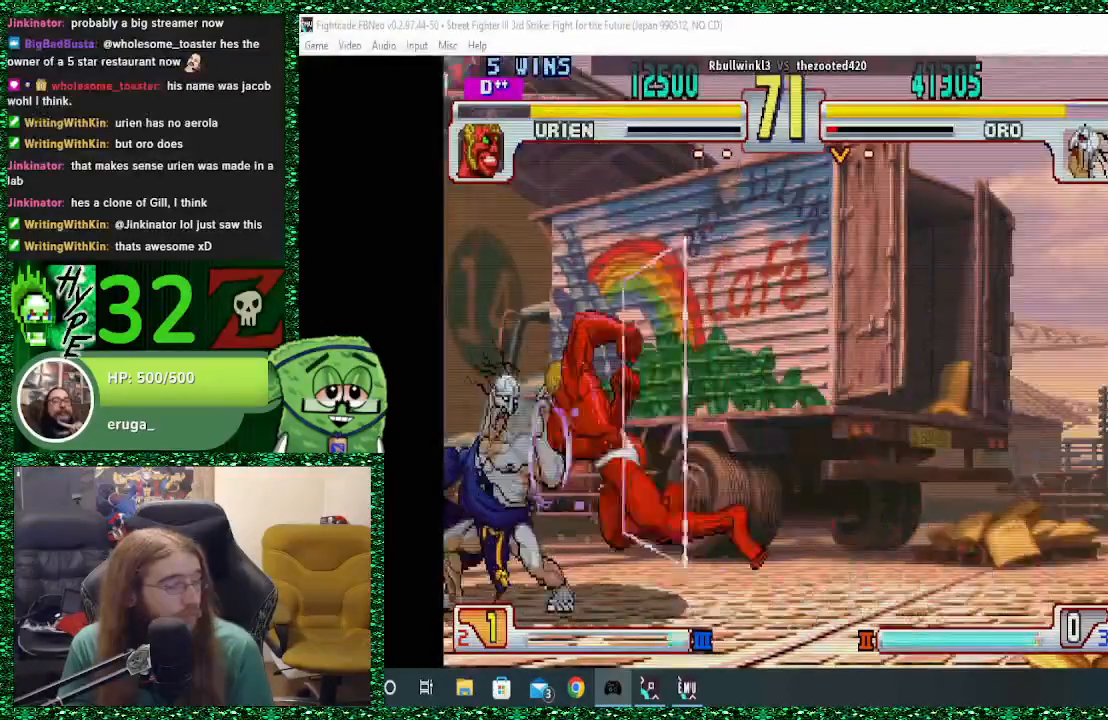
{"buttons": [], "left_stick": "down-left", "events": []}
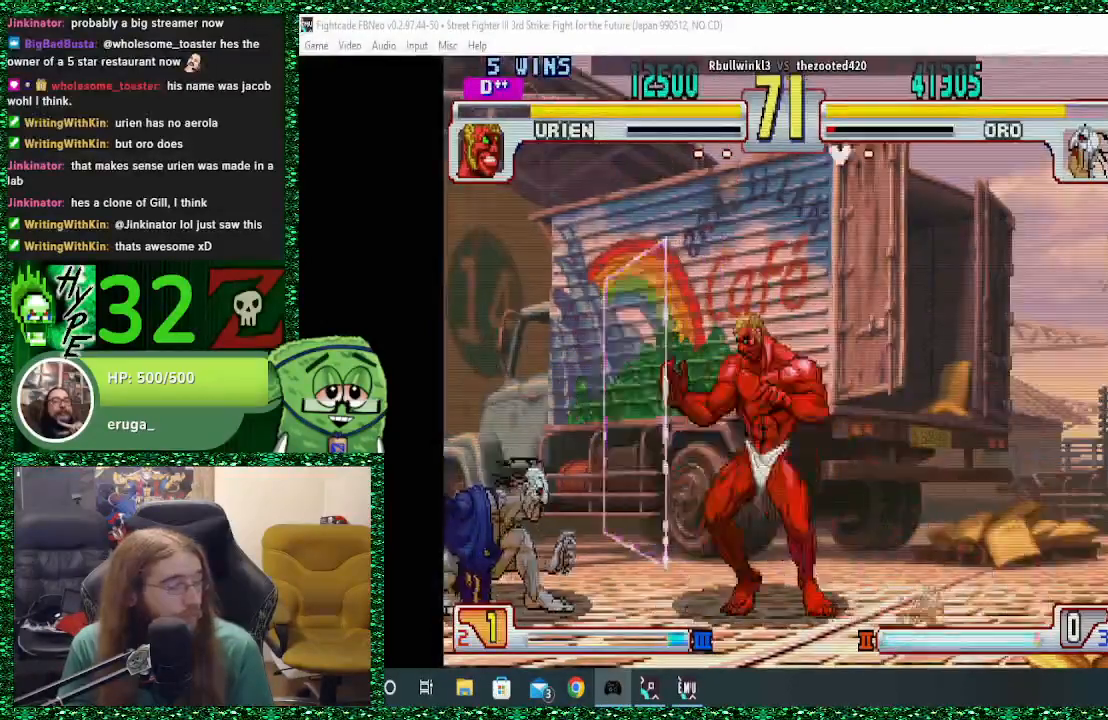
{"buttons": [], "left_stick": "down-left", "events": []}
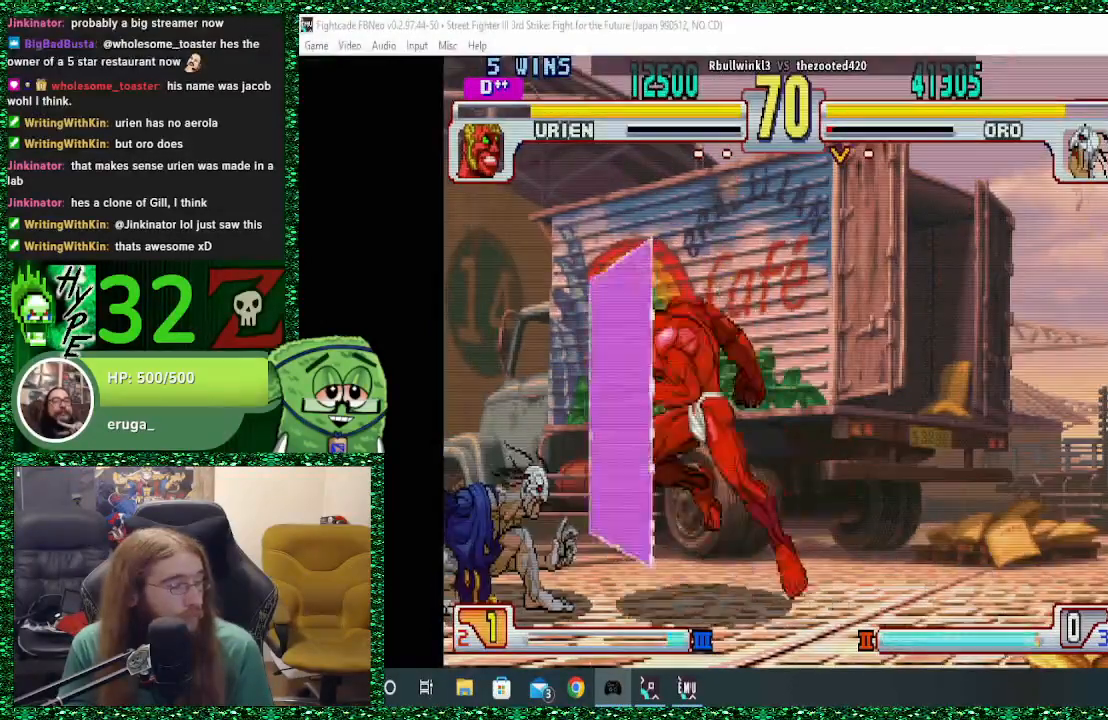
{"buttons": ["TRIANGLE"], "left_stick": "down-left", "events": [[133, "left_stick", "left"], [333, "TRIANGLE", "down"], [433, "TRIANGLE", "up"], [467, "TRIANGLE", "down"], [467, "left_stick", "down-left"]]}
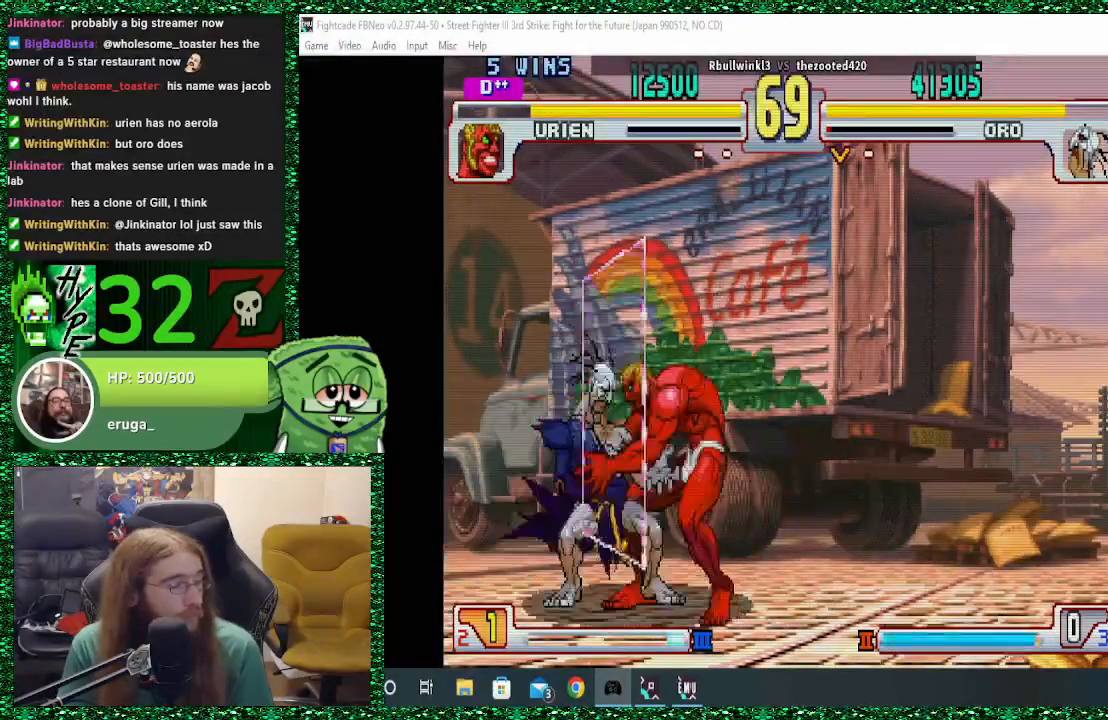
{"buttons": [], "left_stick": "center", "events": [[67, "TRIANGLE", "up"], [100, "TRIANGLE", "down"], [267, "TRIANGLE", "up"], [333, "left_stick", "center"]]}
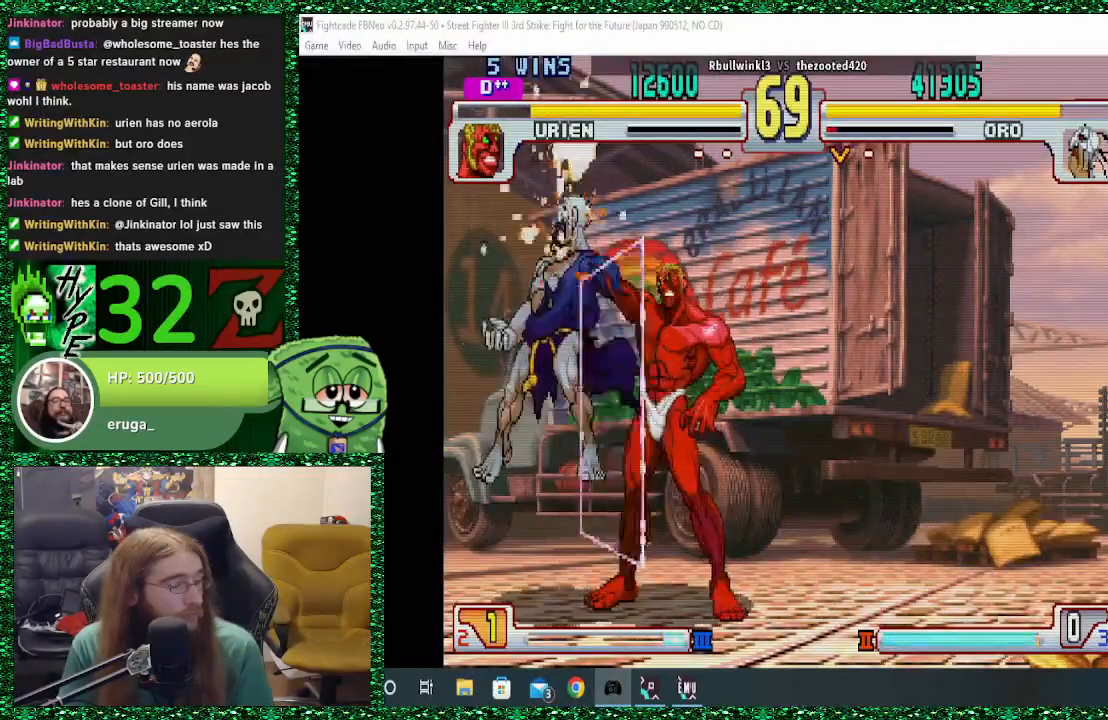
{"buttons": [], "left_stick": "center", "events": []}
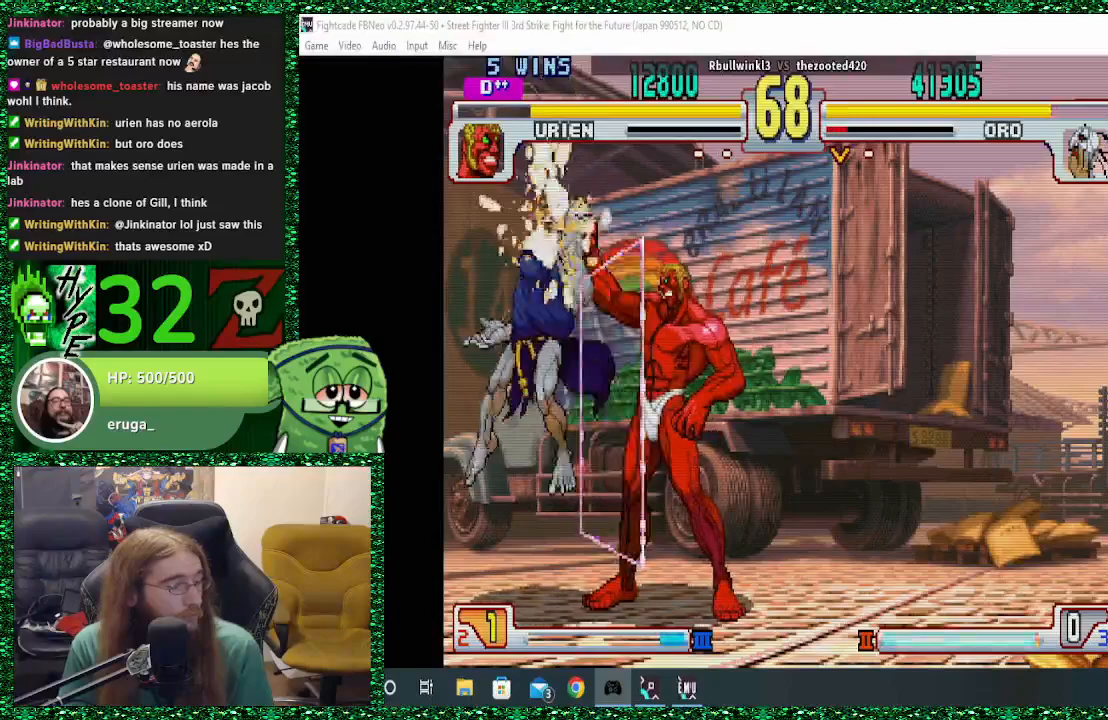
{"buttons": [], "left_stick": "center", "events": []}
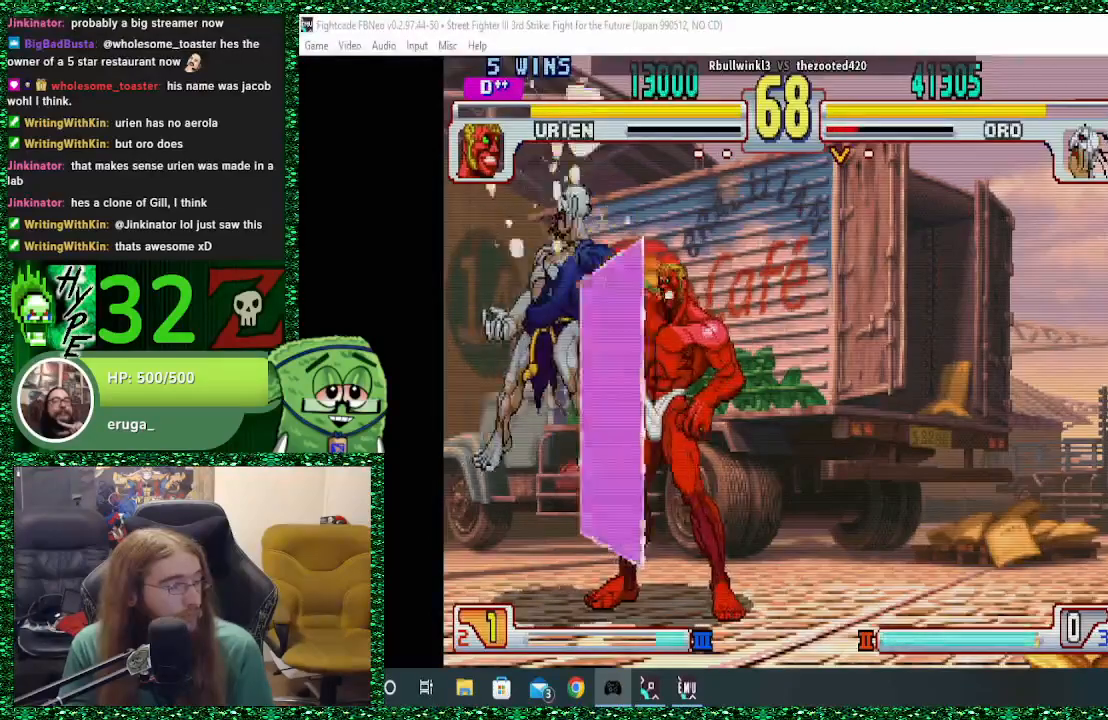
{"buttons": [], "left_stick": "center", "events": []}
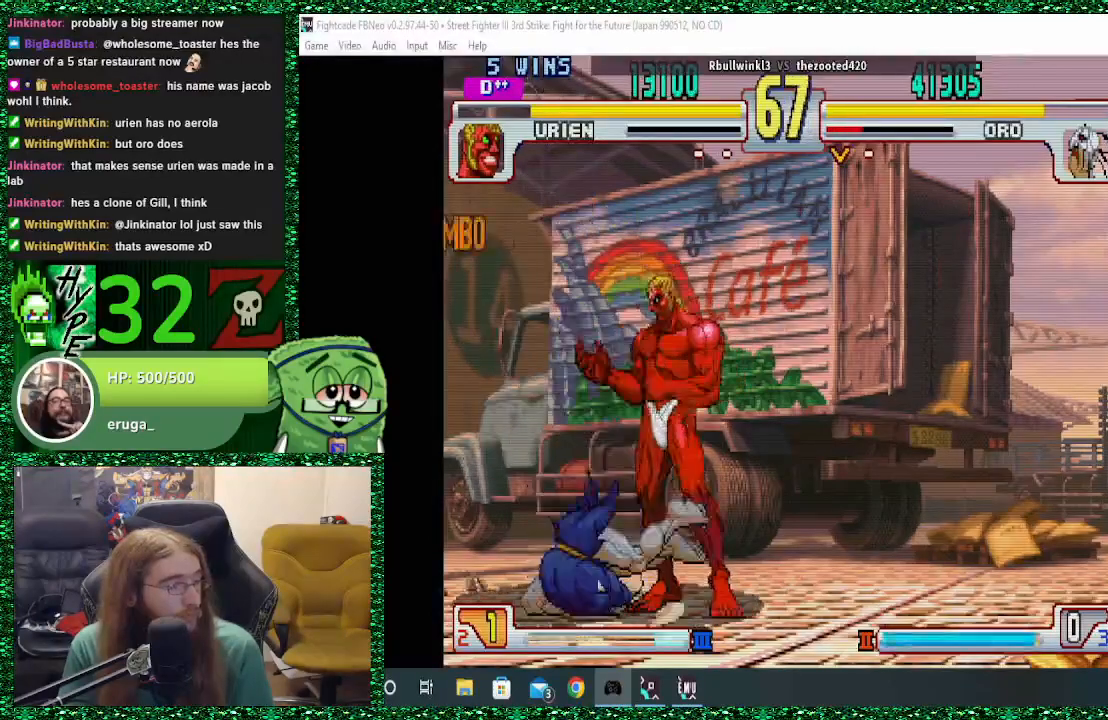
{"buttons": [], "left_stick": "down-left", "events": [[133, "left_stick", "left"], [267, "left_stick", "down-left"]]}
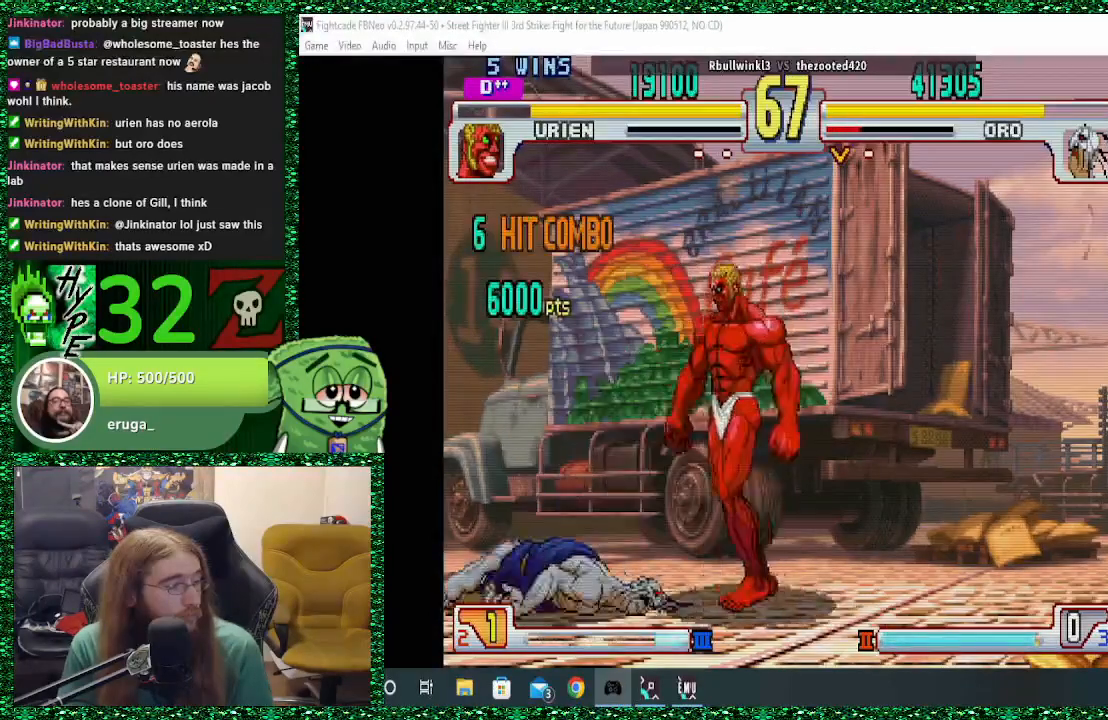
{"buttons": [], "left_stick": "down-left", "events": []}
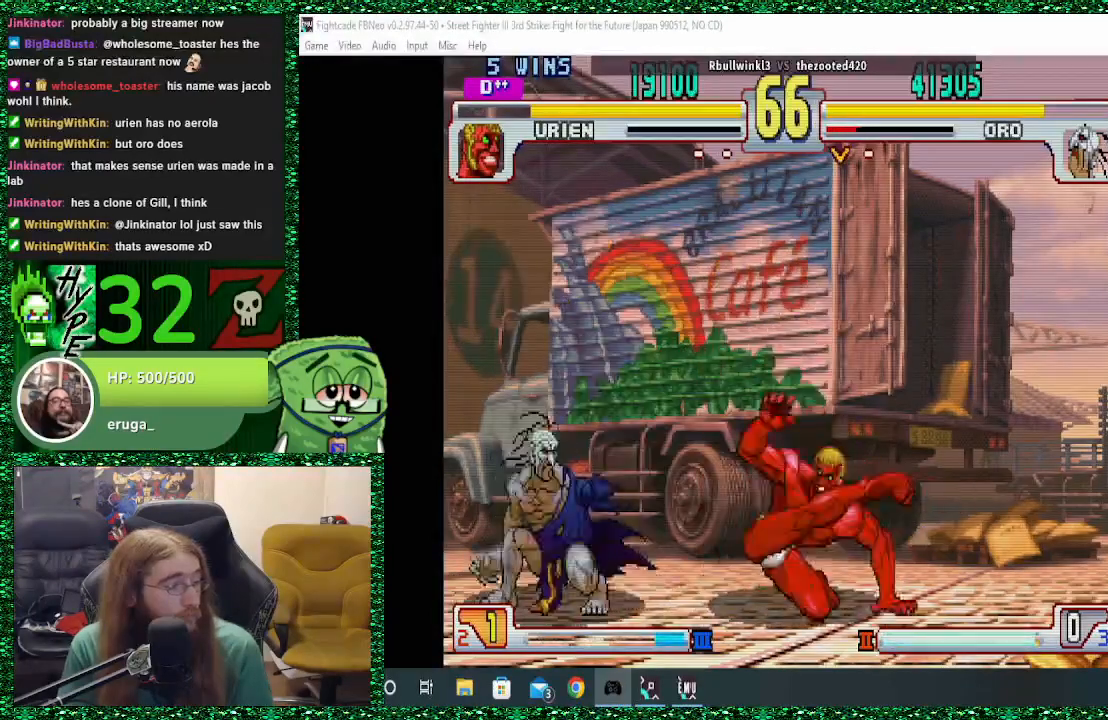
{"buttons": [], "left_stick": "down-right", "events": [[367, "left_stick", "center"], [433, "left_stick", "down-right"]]}
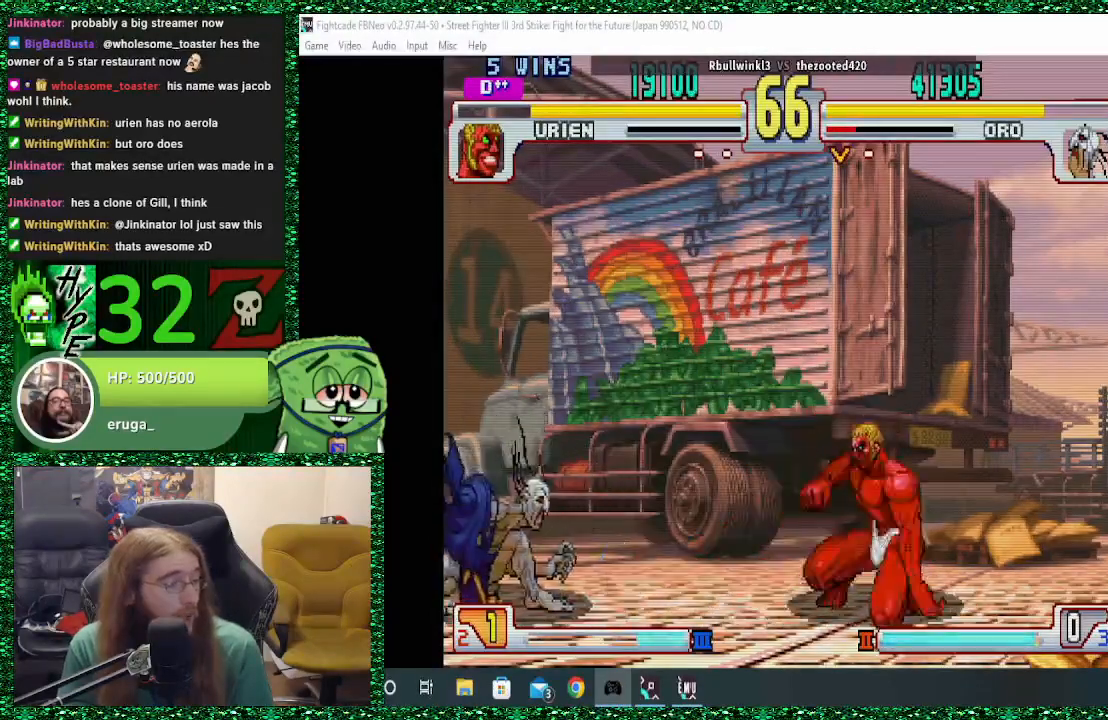
{"buttons": [], "left_stick": "center", "events": [[33, "left_stick", "up-right"], [233, "left_stick", "center"]]}
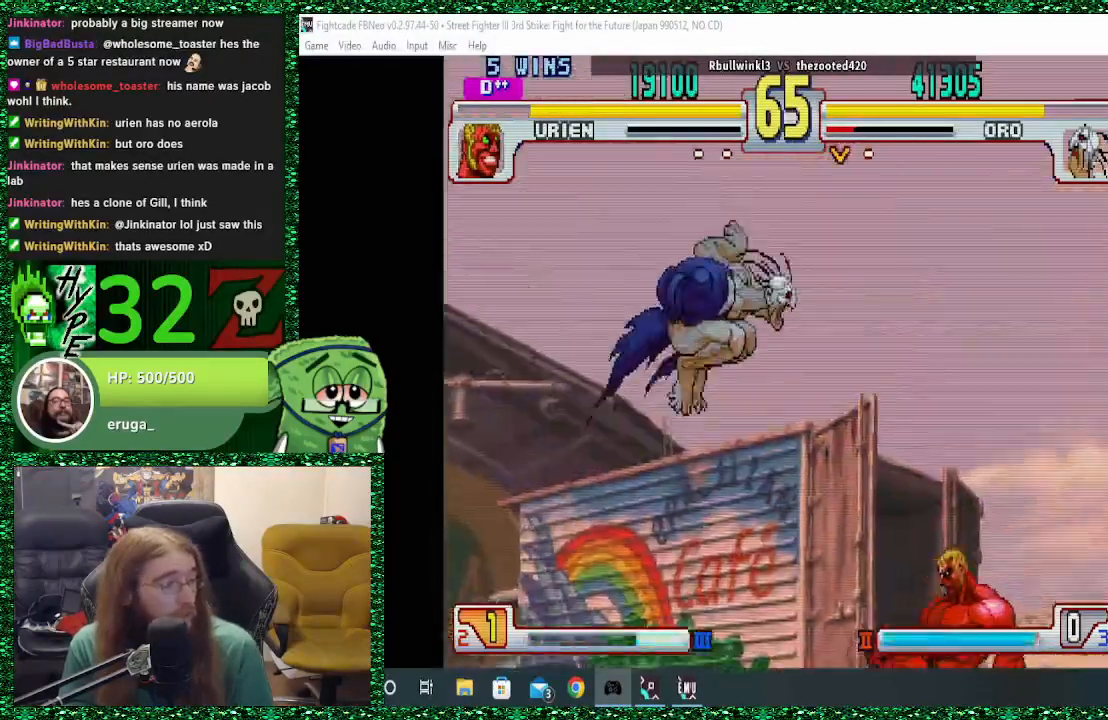
{"buttons": [], "left_stick": "center", "events": [[167, "left_stick", "right"], [233, "left_stick", "up-right"], [367, "left_stick", "center"]]}
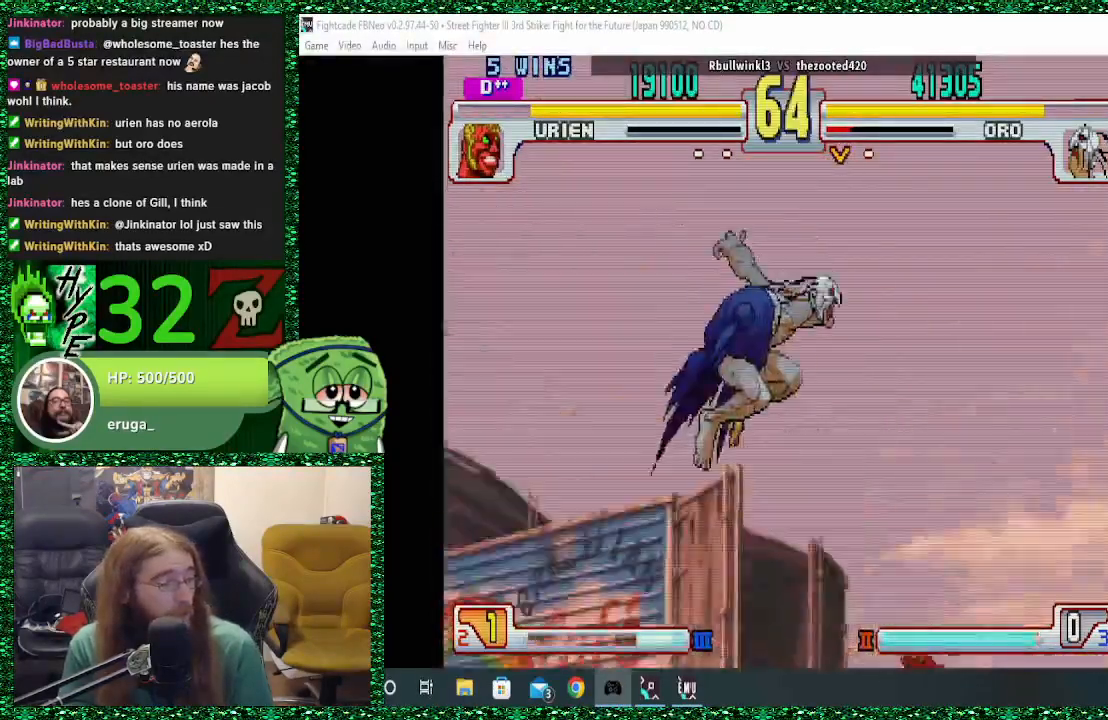
{"buttons": [], "left_stick": "left", "events": [[333, "R2", "down"], [333, "left_stick", "left"], [467, "R2", "up"]]}
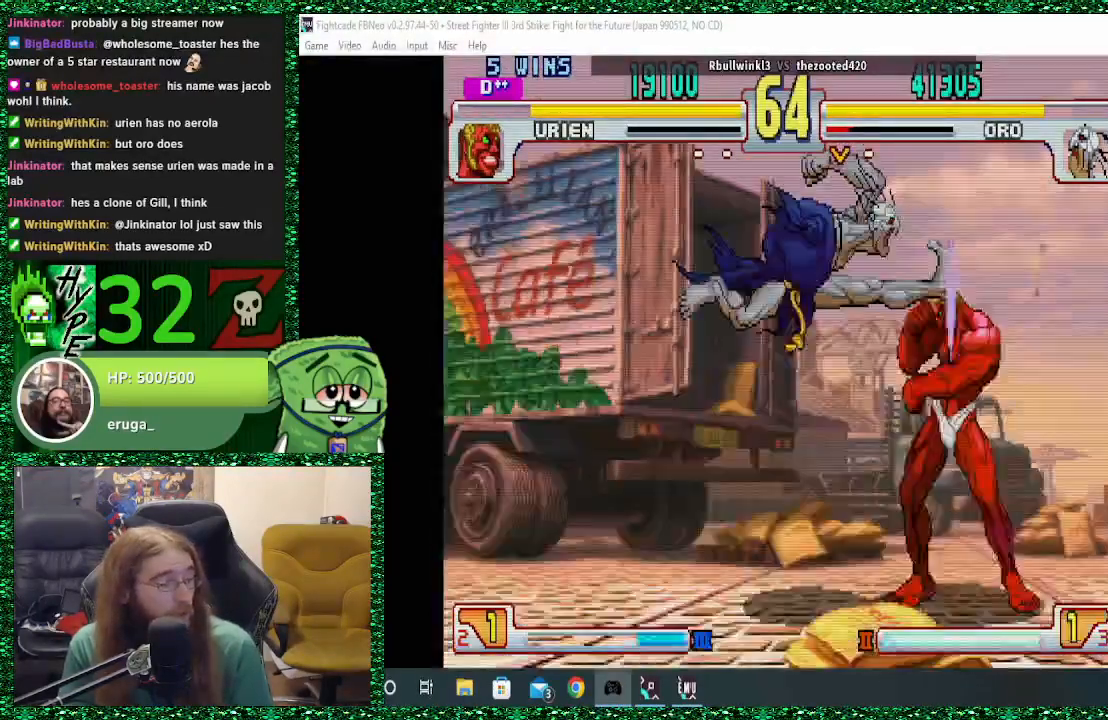
{"buttons": [], "left_stick": "down-left", "events": [[33, "left_stick", "center"], [100, "left_stick", "left"], [133, "TRIANGLE", "down"], [167, "TRIANGLE", "up"], [267, "TRIANGLE", "down"], [333, "TRIANGLE", "up"], [433, "left_stick", "down-left"]]}
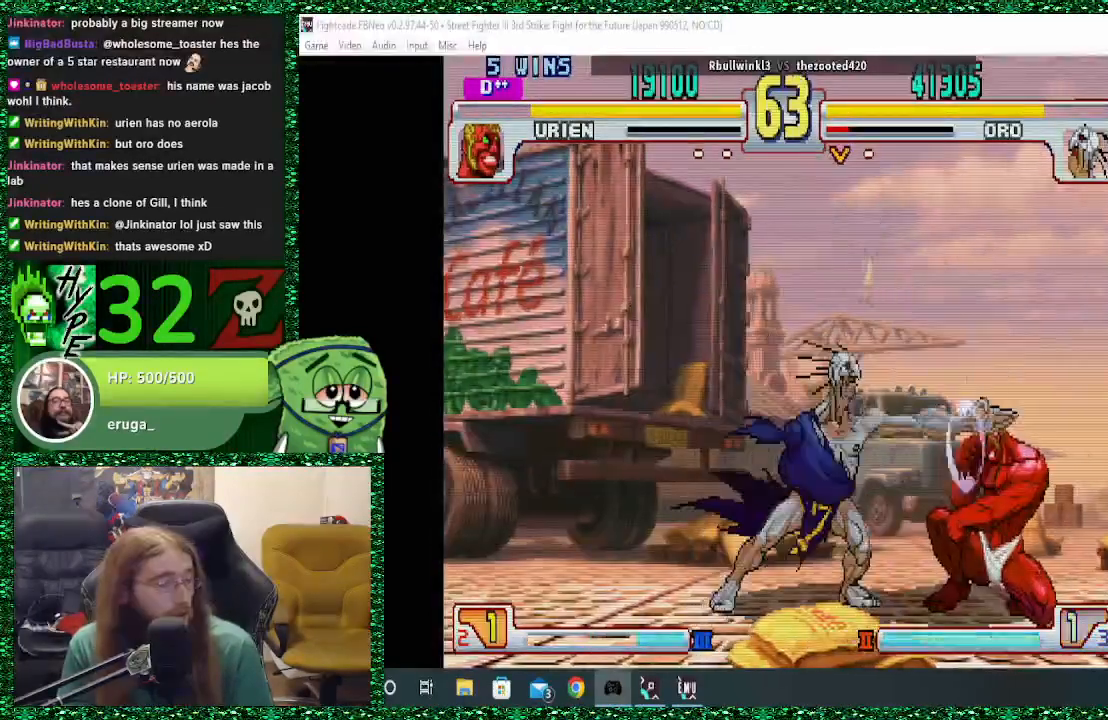
{"buttons": [], "left_stick": "down-left", "events": []}
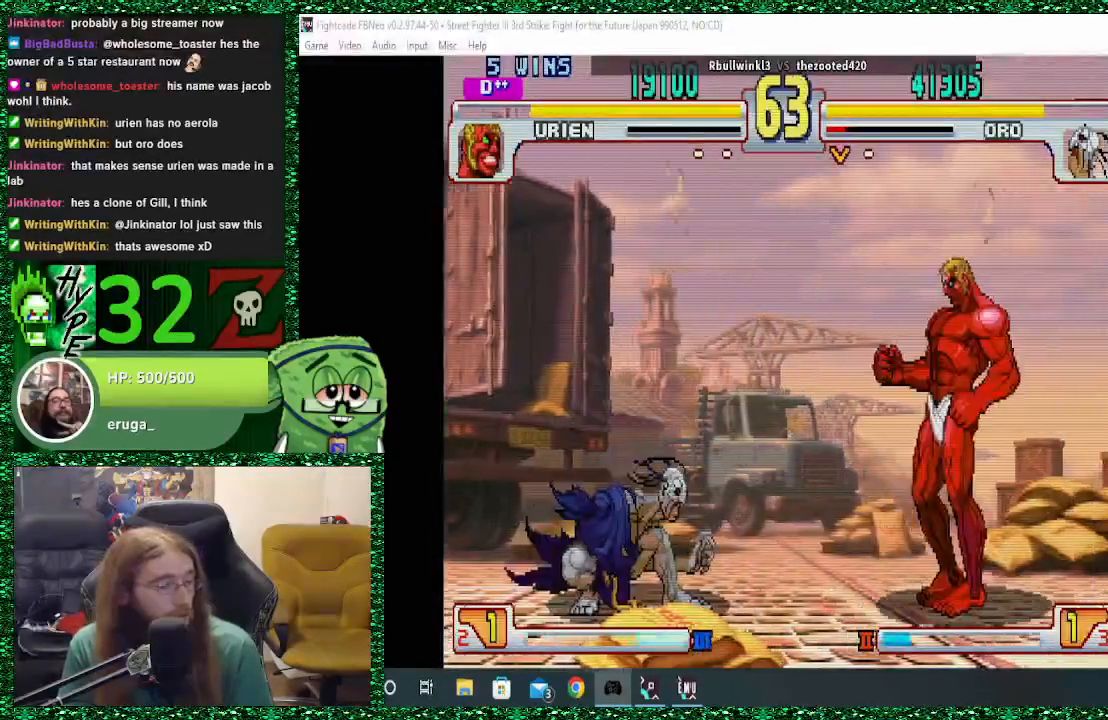
{"buttons": [], "left_stick": "left", "events": [[233, "left_stick", "left"]]}
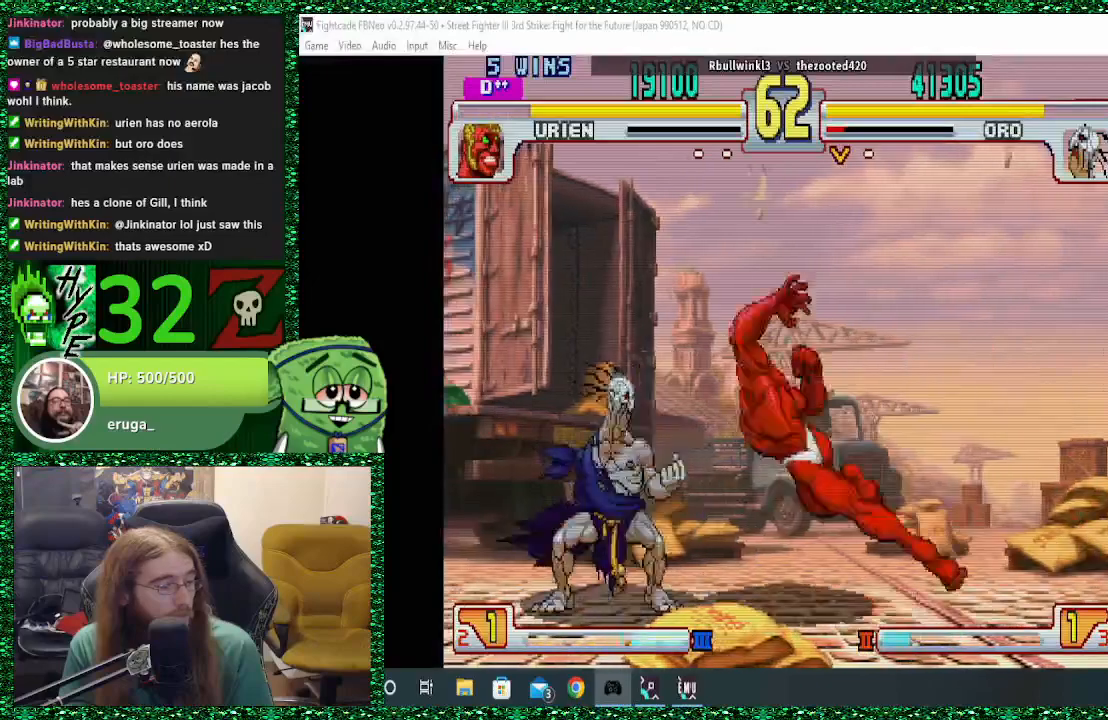
{"buttons": [], "left_stick": "left", "events": []}
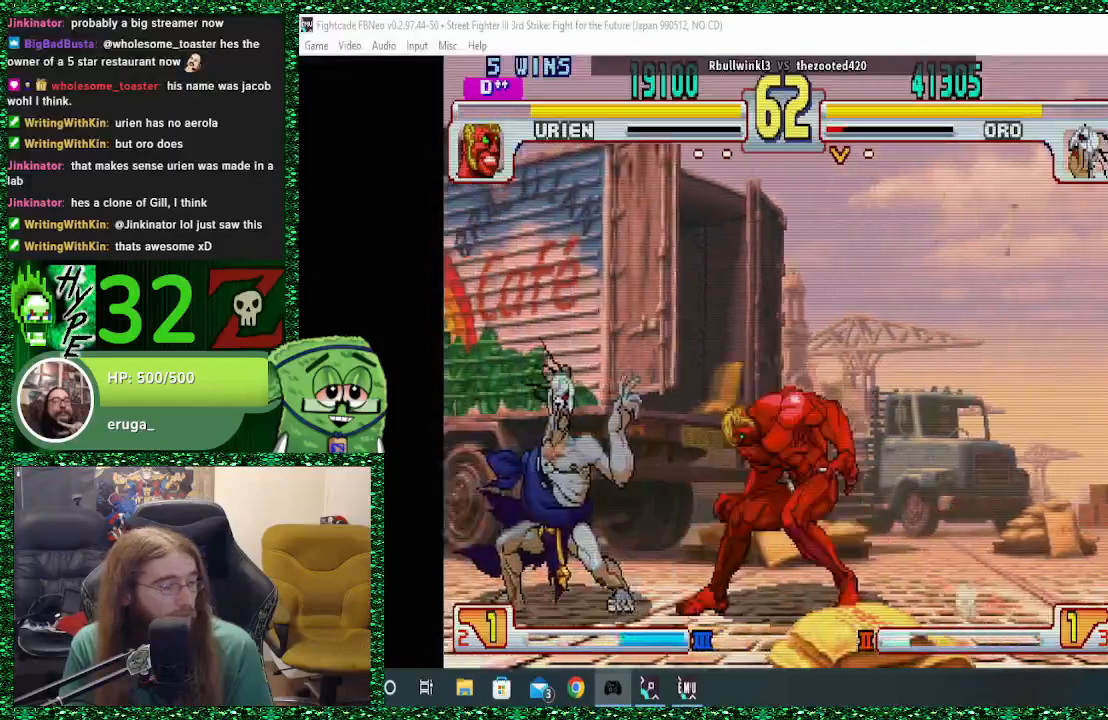
{"buttons": [], "left_stick": "center", "events": [[33, "left_stick", "down-left"], [67, "TRIANGLE", "down"], [167, "TRIANGLE", "up"], [500, "left_stick", "center"]]}
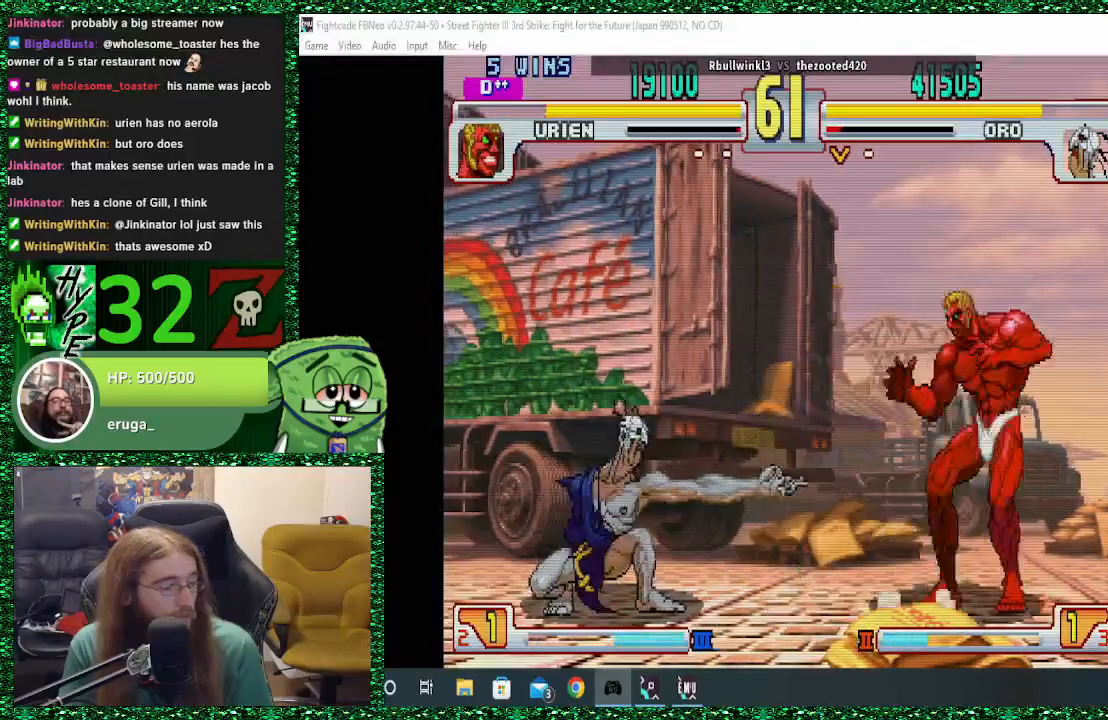
{"buttons": [], "left_stick": "left", "events": [[33, "left_stick", "right"], [67, "SQUARE", "down"], [133, "SQUARE", "up"], [133, "left_stick", "left"]]}
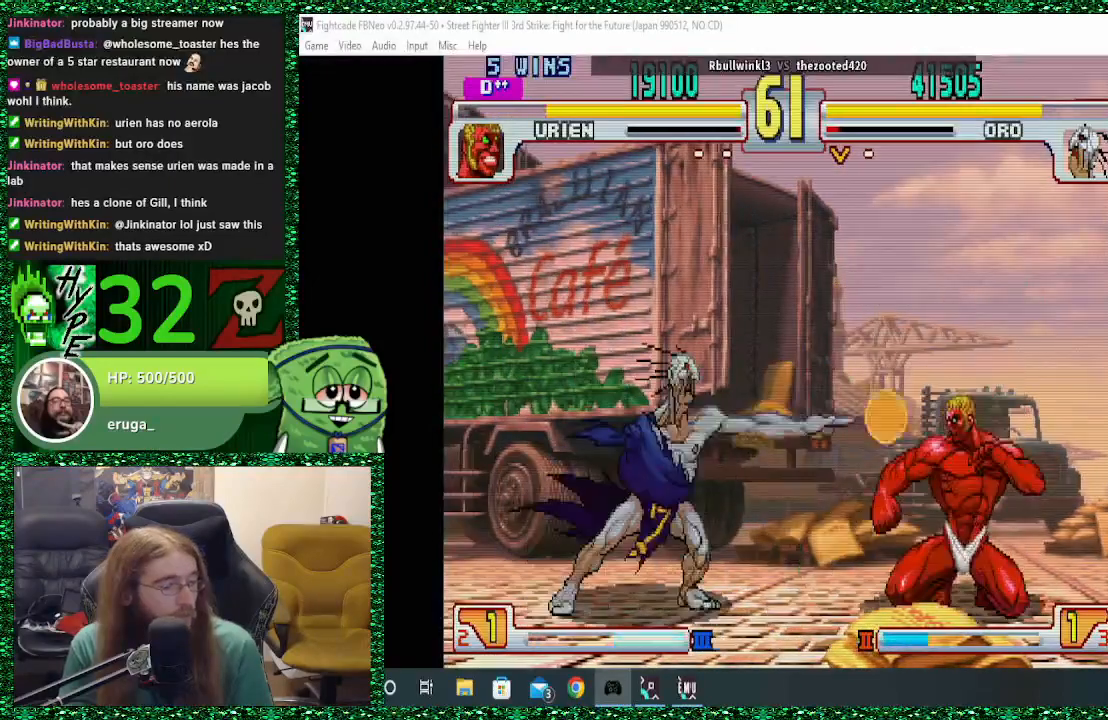
{"buttons": [], "left_stick": "right", "events": [[500, "left_stick", "right"]]}
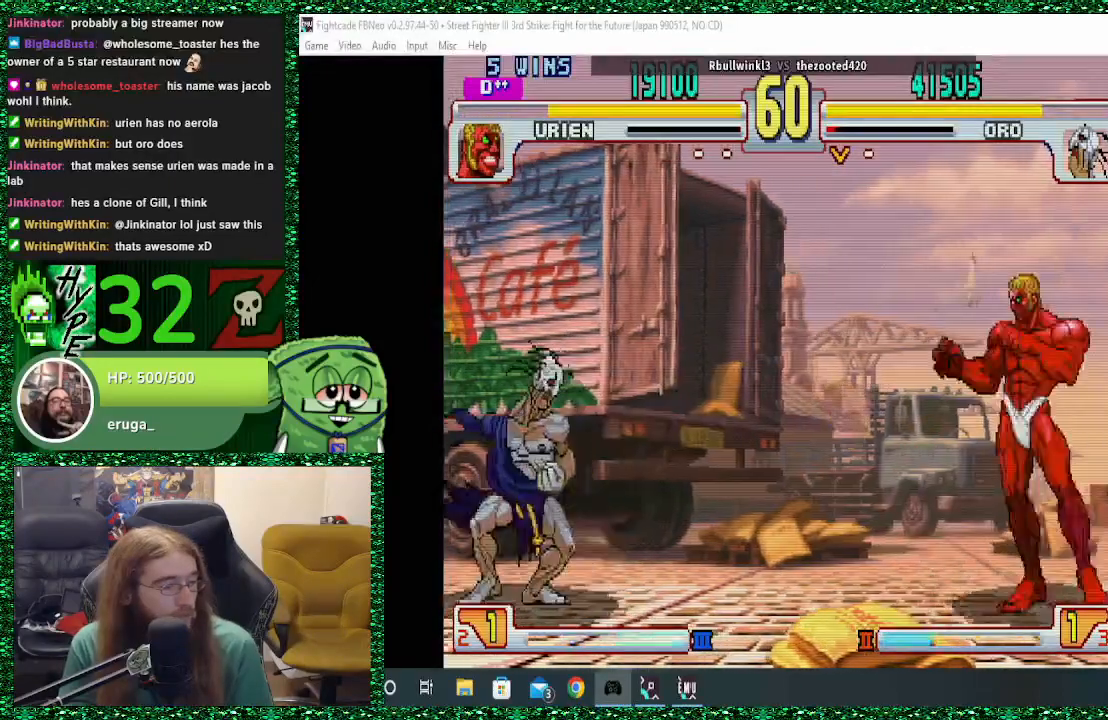
{"buttons": [], "left_stick": "left", "events": [[33, "SQUARE", "down"], [67, "left_stick", "up-left"], [133, "SQUARE", "up"], [133, "left_stick", "left"]]}
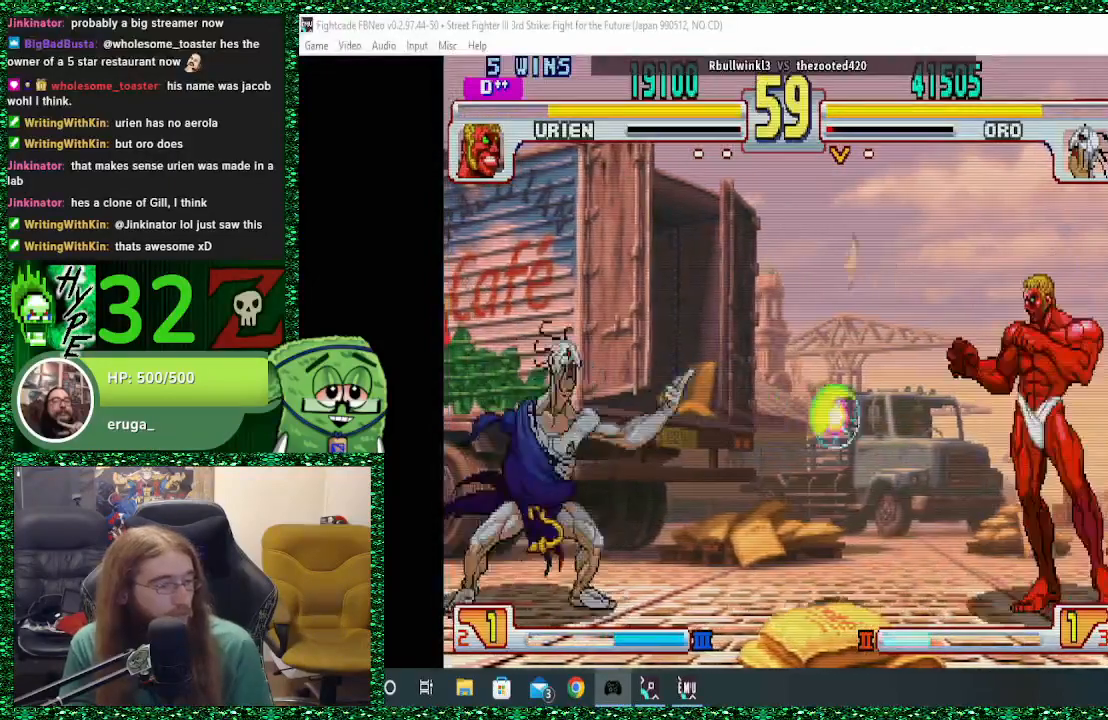
{"buttons": [], "left_stick": "left", "events": []}
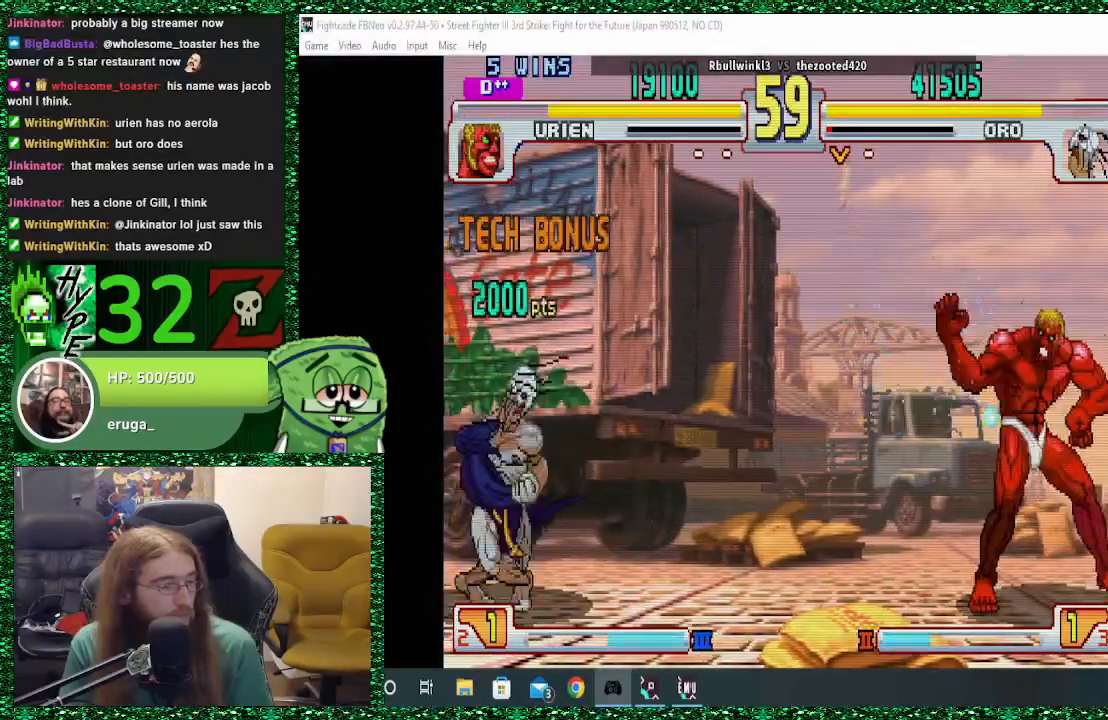
{"buttons": [], "left_stick": "left", "events": []}